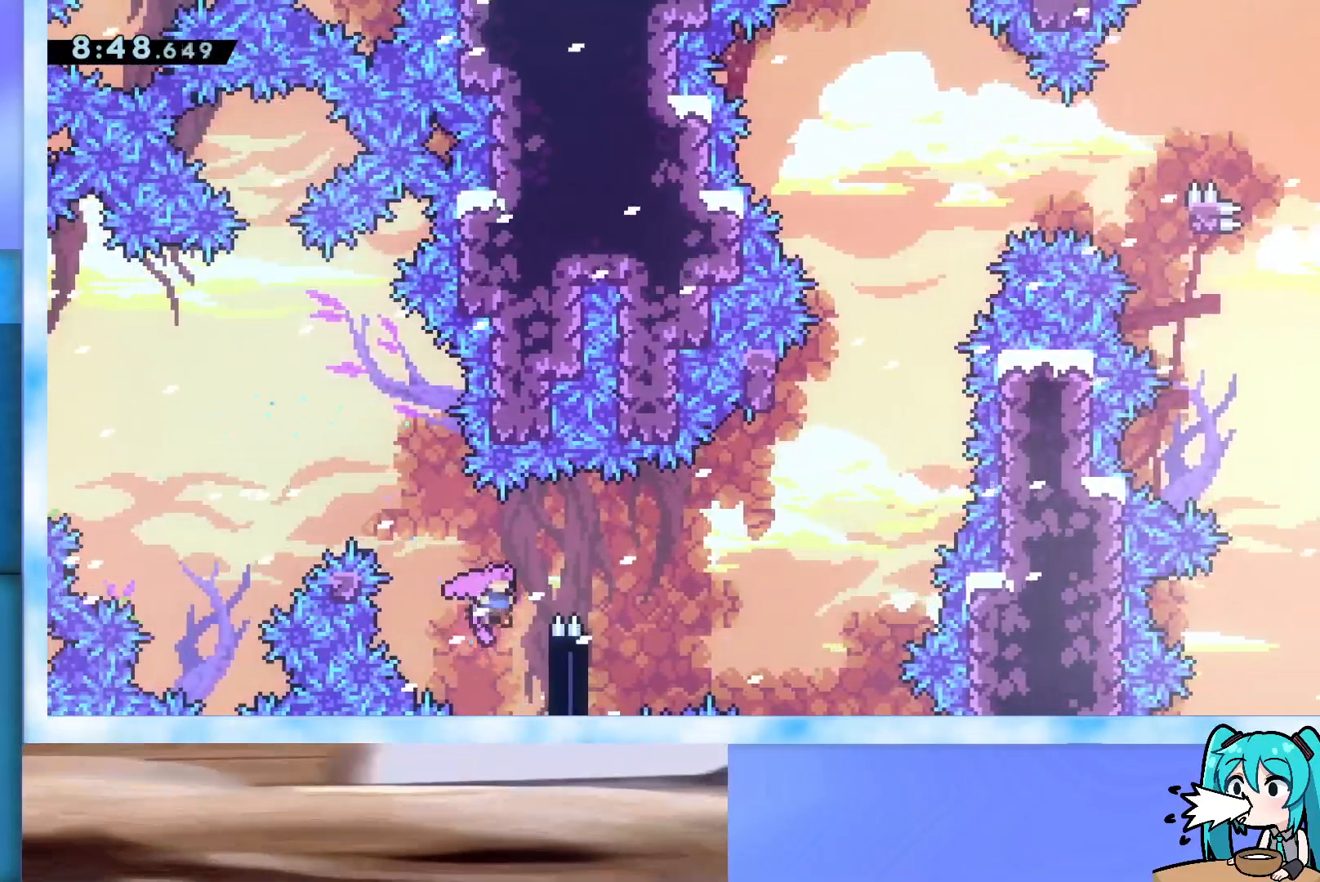
Gameplay with keyboard; each line is a JSON object with the keys held at the frame after it. "events" lists presses ("down") and releases ("up") of "dash", "demo", "down", "grab", "j2", "jump", "left", "pause", "right" and "up" between this image and that frame as [ms after this image, input, new state], when the widget could be followed in between. No other keys are recorded. Mouse input is not recorded. Key names are as the overlay labels them; some are game actions (e.g. jump) rather than physical keys.
{"keys": [], "events": [[83, "jump", "up"], [117, "jump", "down"], [433, "grab", "up"], [433, "right", "up"], [483, "jump", "up"]]}
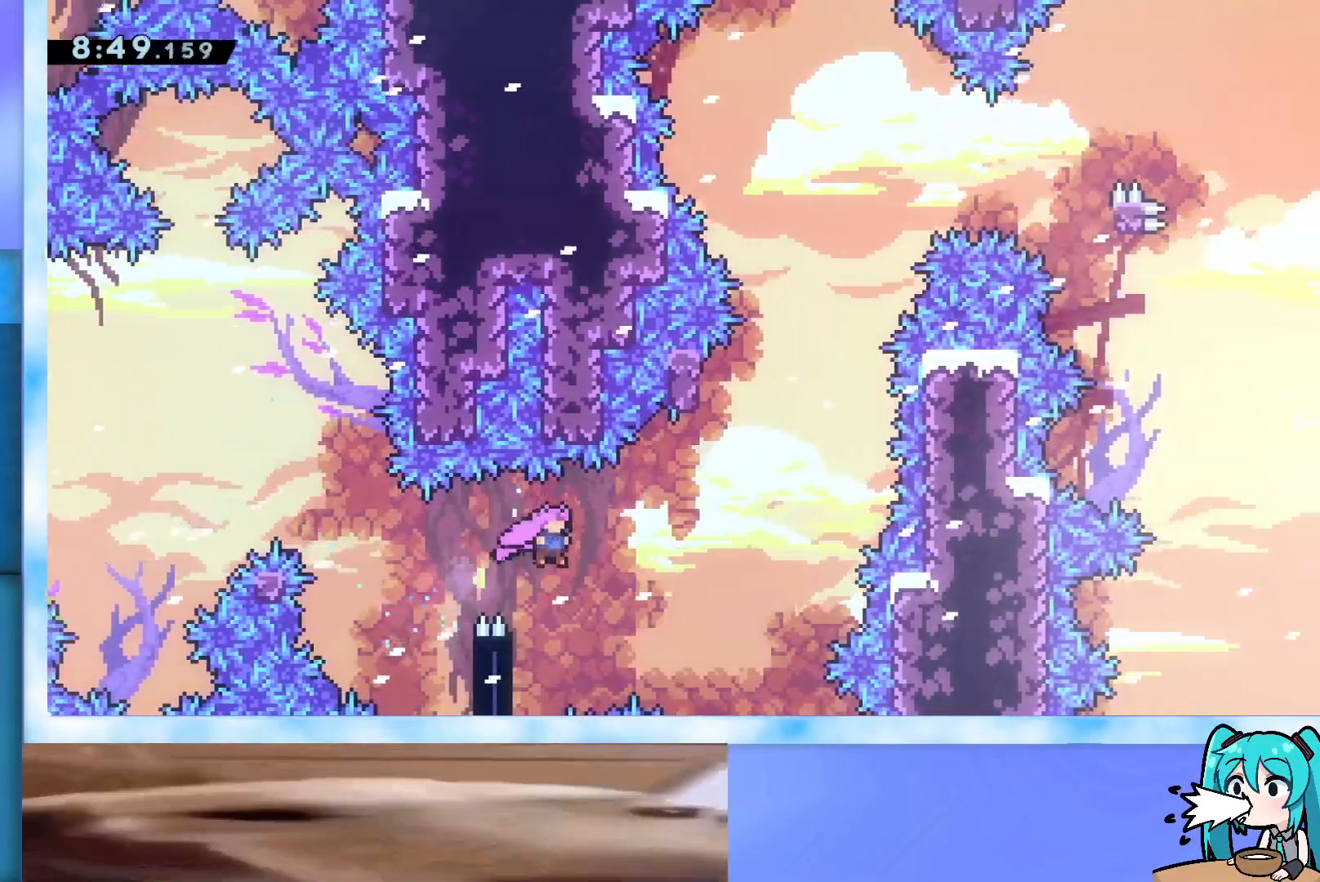
{"keys": ["jump", "right"], "events": [[83, "left", "down"], [217, "right", "down"], [267, "jump", "down"], [267, "left", "up"]]}
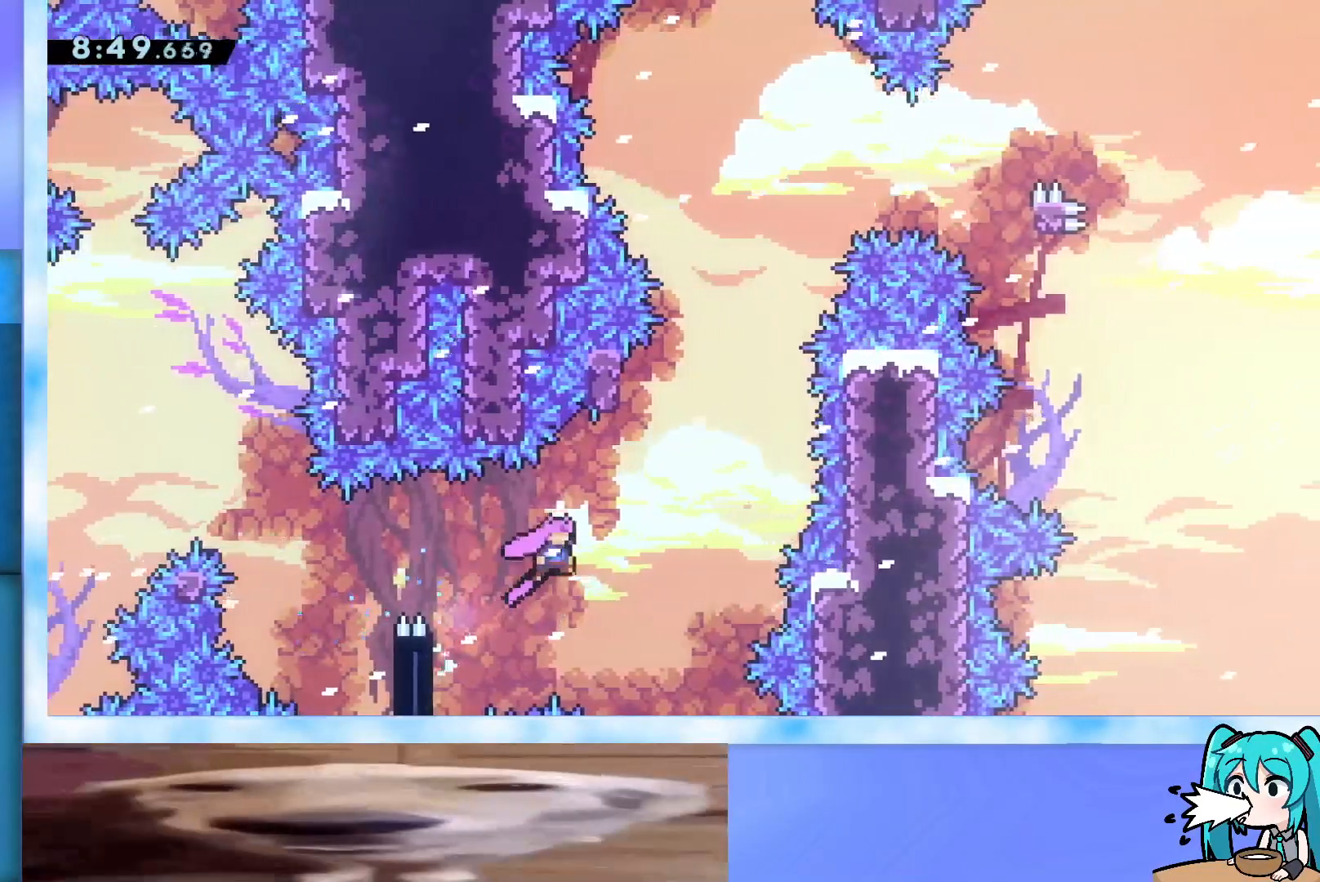
{"keys": ["jump", "right", "up"], "events": [[200, "jump", "up"], [233, "demo", "down"], [233, "right", "up"], [233, "up", "down"], [433, "demo", "up"], [467, "jump", "down"], [467, "right", "down"]]}
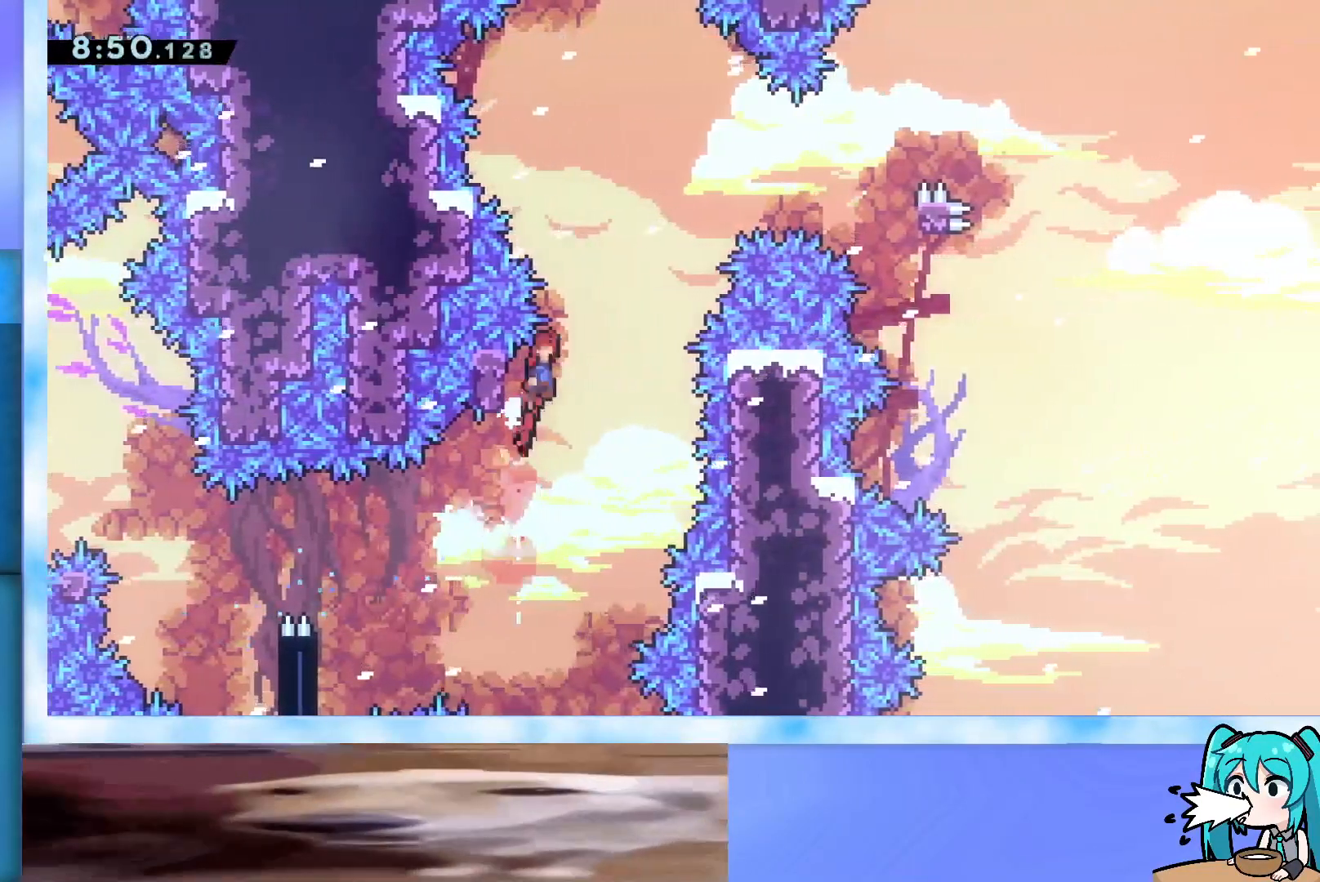
{"keys": ["dash", "right"], "events": [[350, "up", "up"], [483, "dash", "down"], [483, "jump", "up"]]}
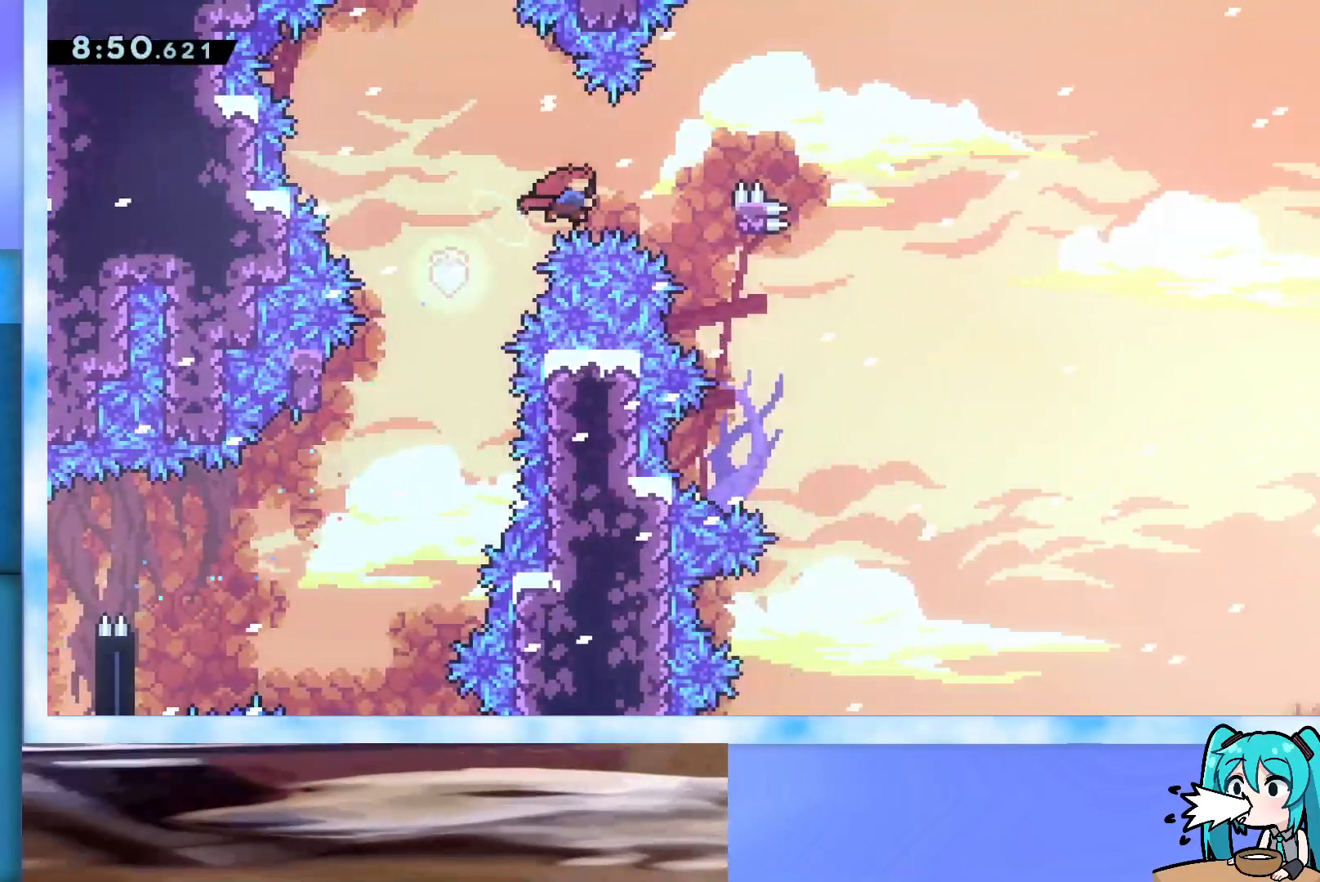
{"keys": ["grab", "jump", "right"], "events": [[83, "dash", "up"], [133, "grab", "down"], [167, "jump", "down"]]}
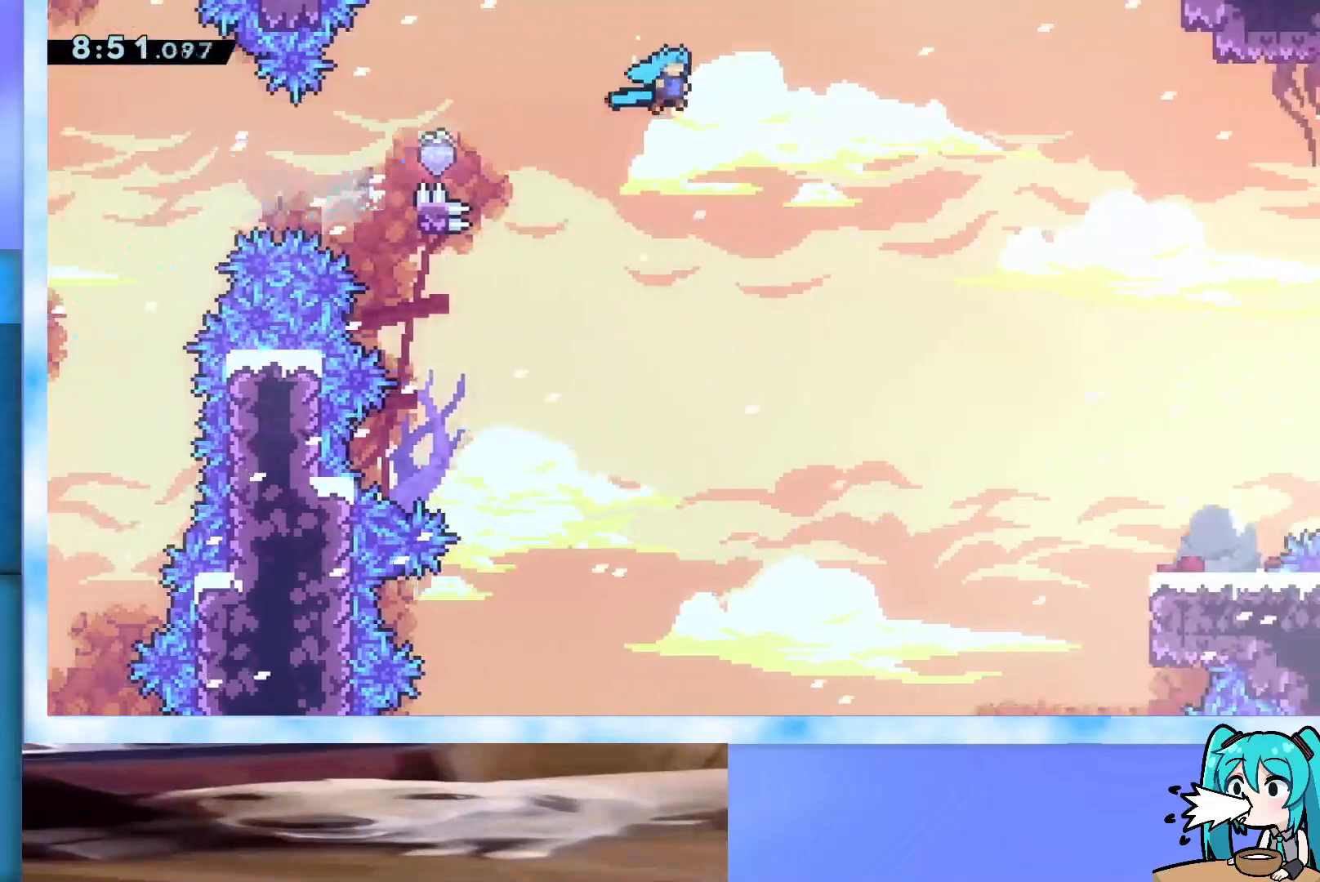
{"keys": ["grab", "jump", "right"], "events": []}
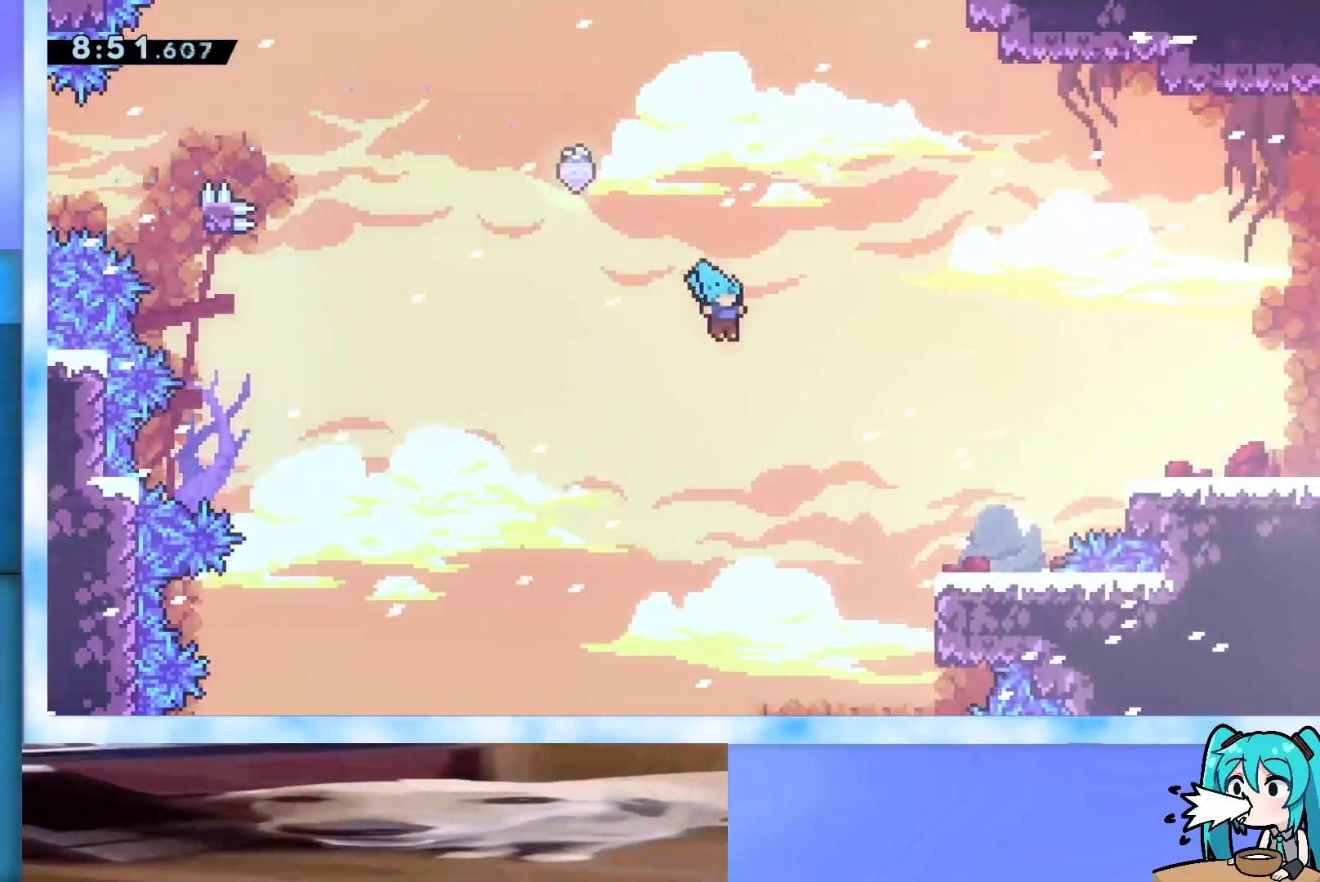
{"keys": ["grab", "jump", "right"], "events": []}
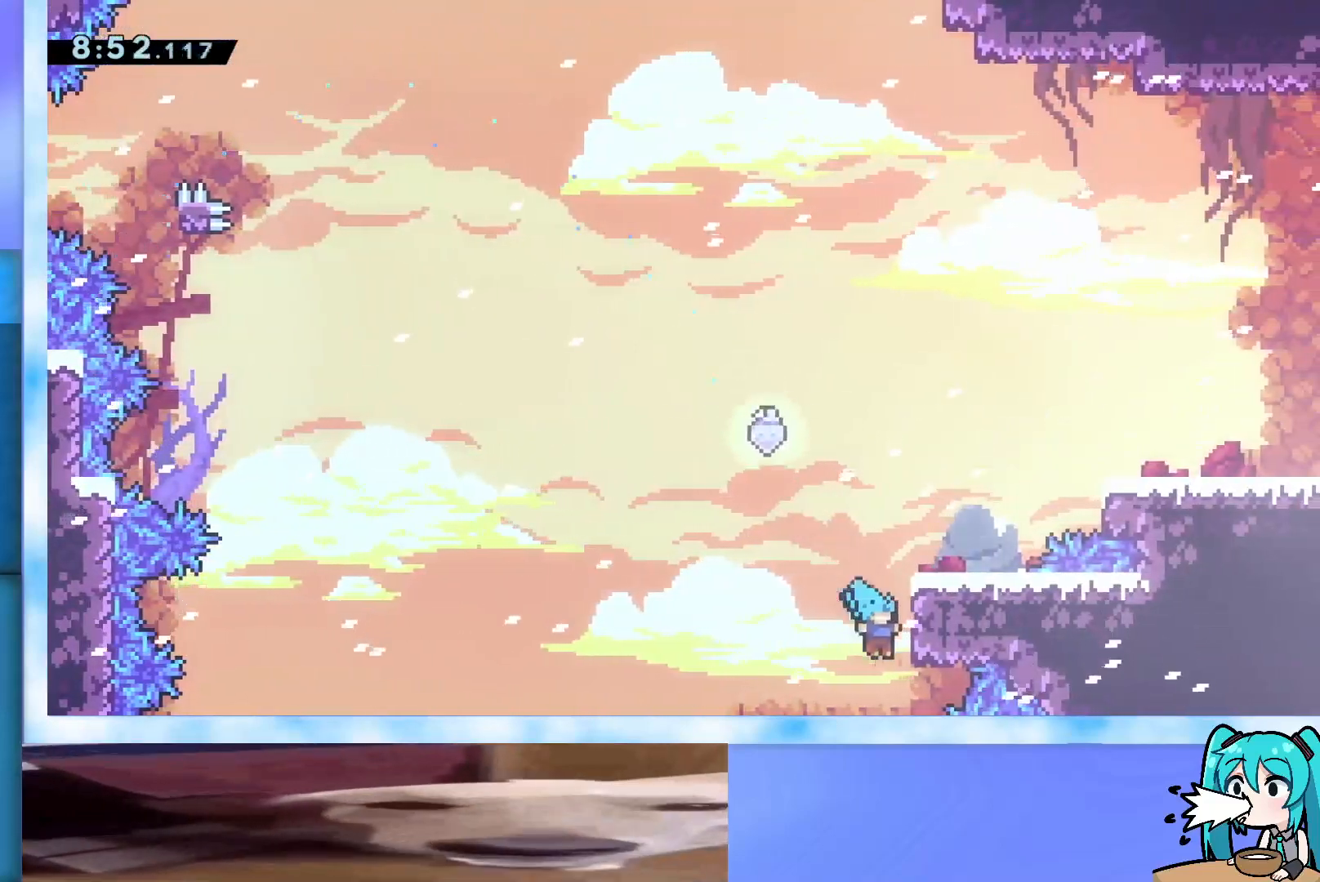
{"keys": [], "events": [[83, "j2", "down"], [167, "j2", "up"], [217, "j2", "down"], [367, "grab", "up"], [367, "j2", "up"], [367, "jump", "up"], [500, "right", "up"]]}
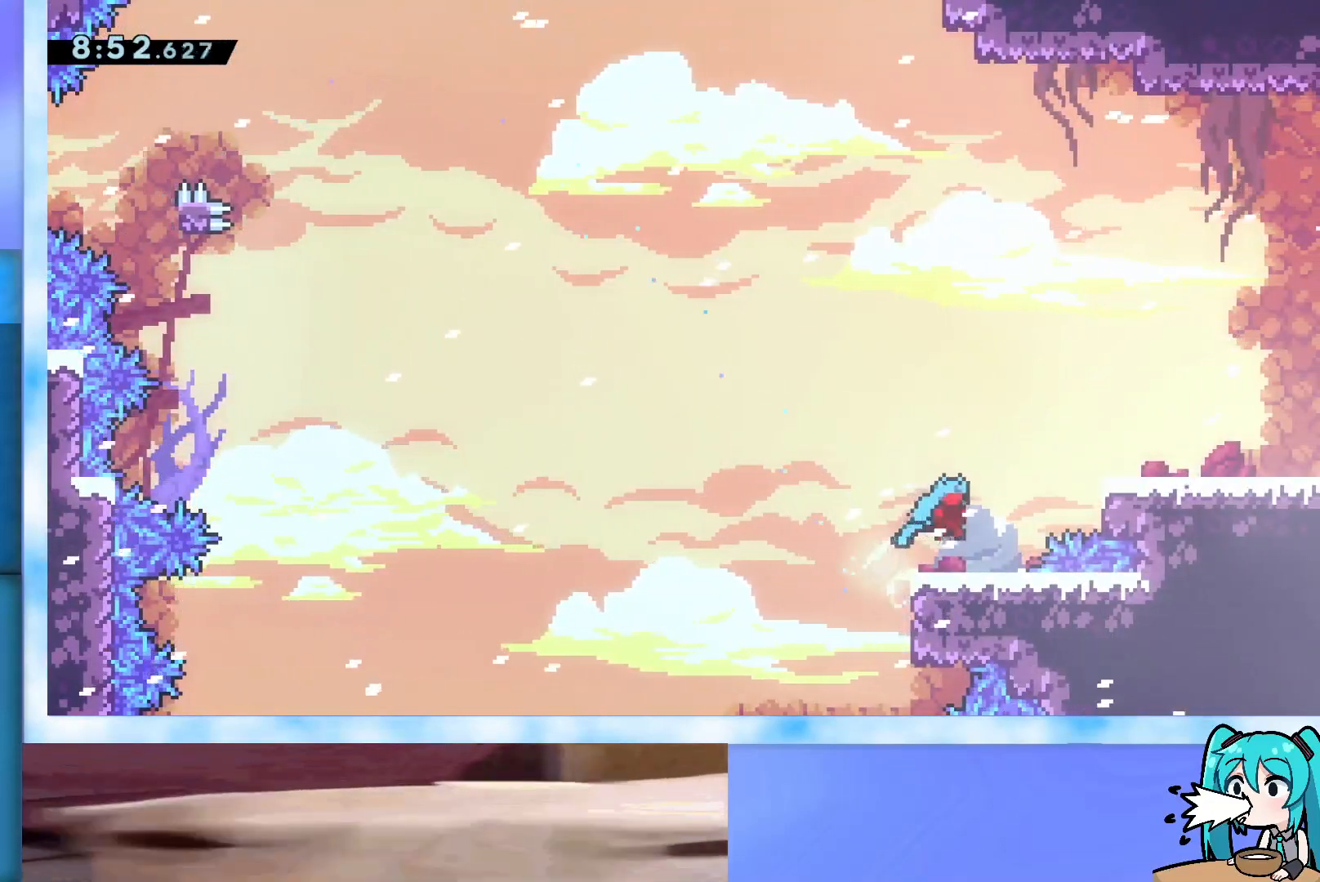
{"keys": ["grab", "jump", "right"], "events": [[50, "right", "down"], [150, "jump", "down"], [183, "grab", "down"]]}
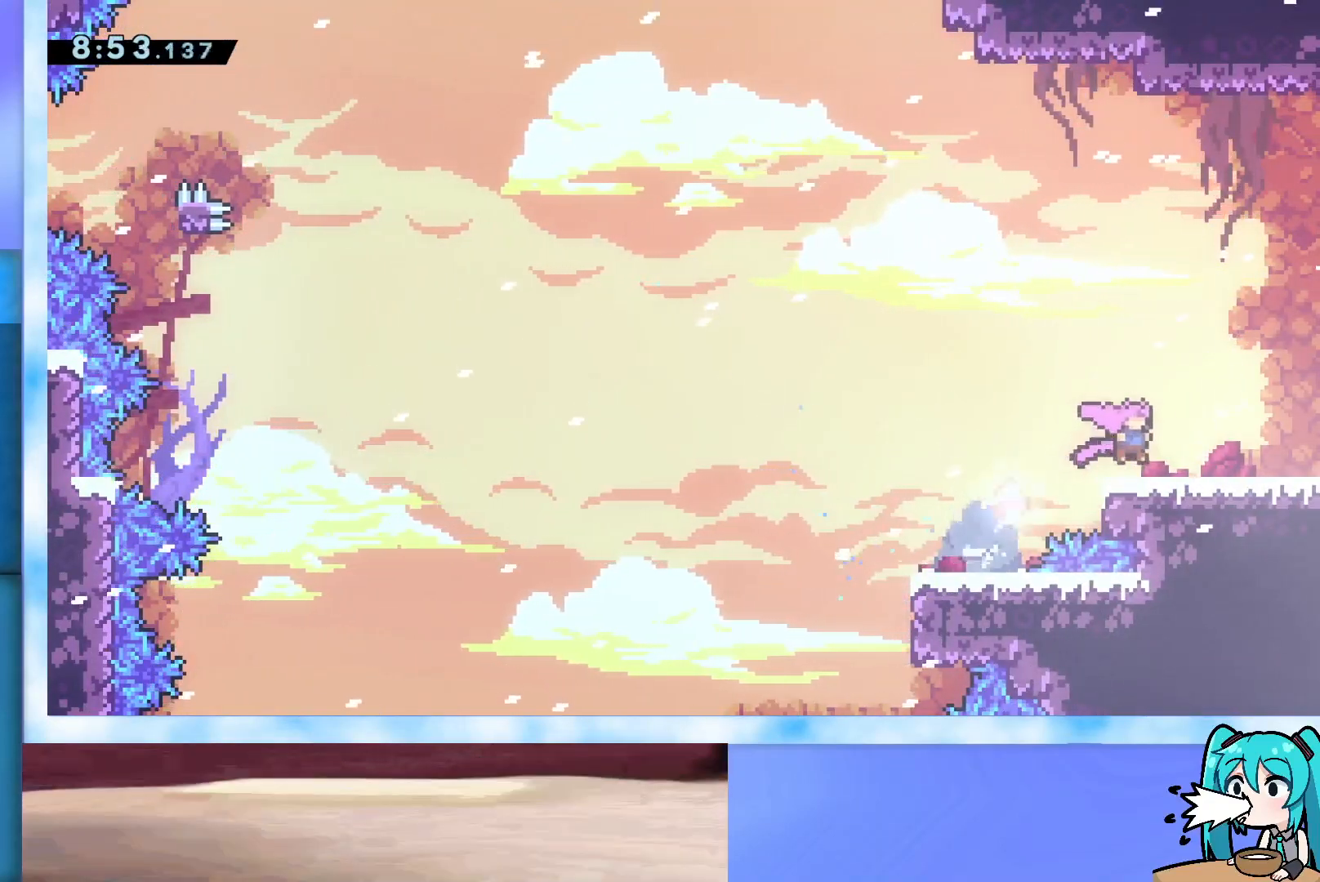
{"keys": ["right"], "events": [[17, "grab", "up"], [17, "jump", "up"], [267, "demo", "down"], [267, "jump", "down"], [350, "demo", "up"], [350, "jump", "up"]]}
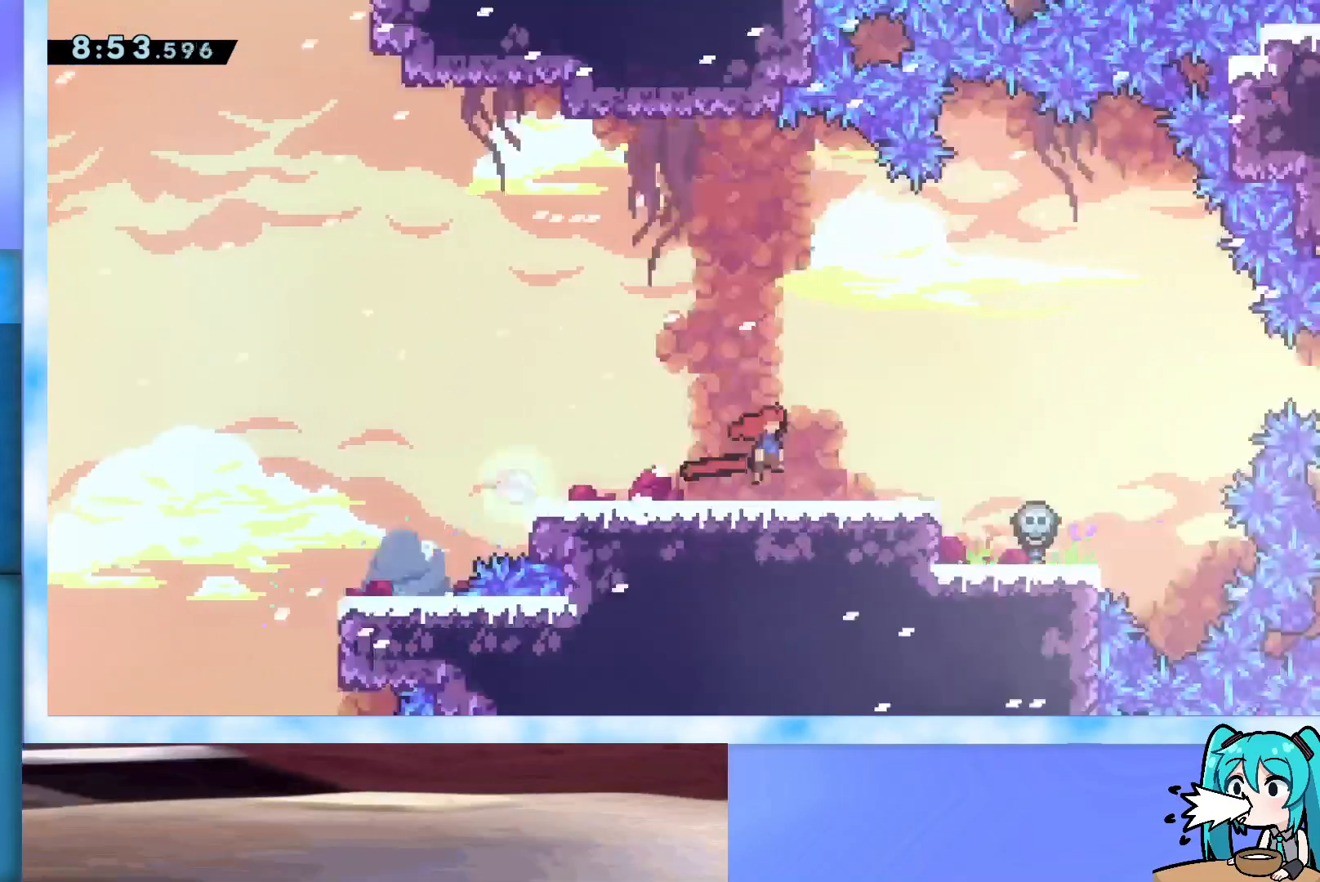
{"keys": ["right"], "events": []}
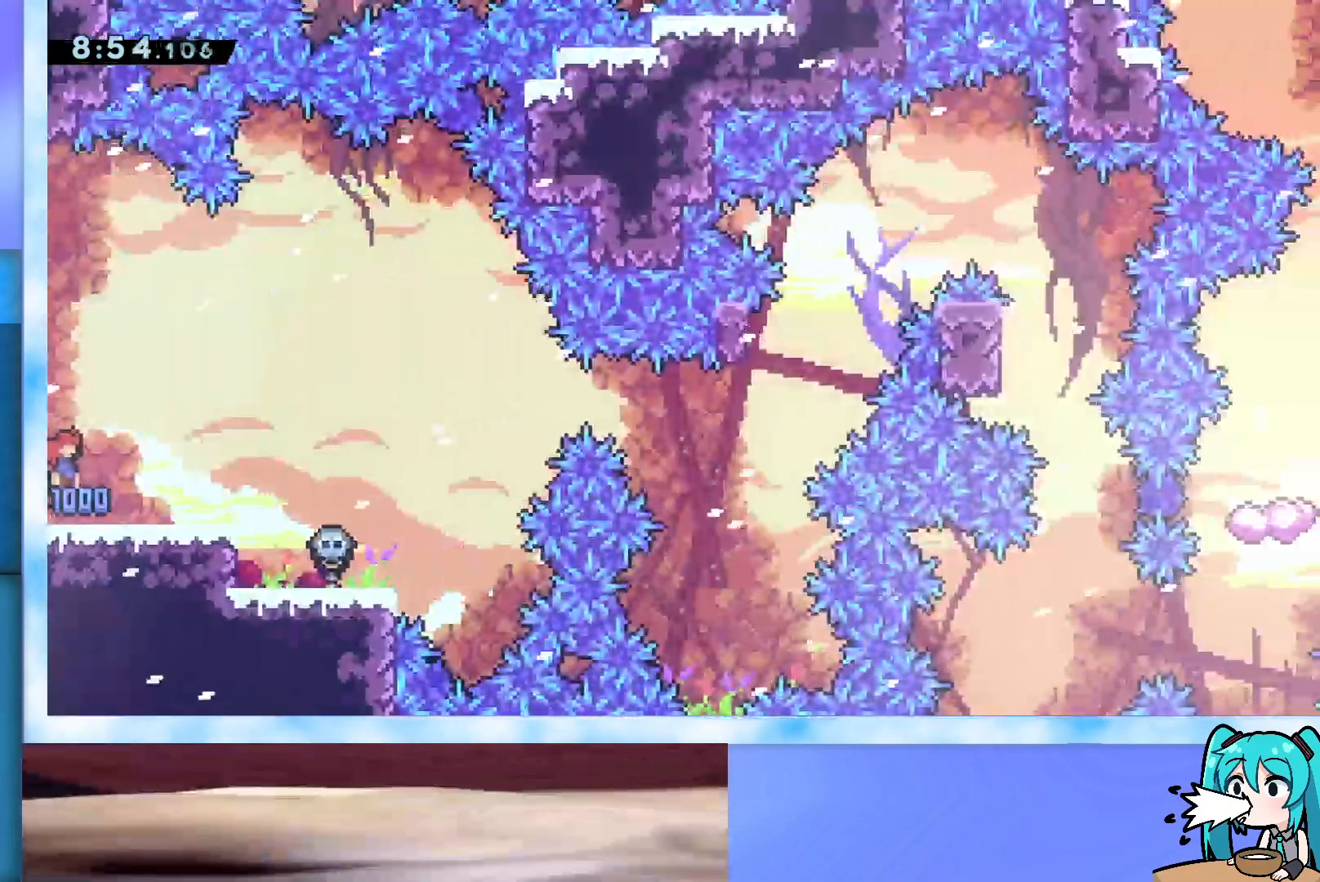
{"keys": ["jump", "right"], "events": [[200, "jump", "down"]]}
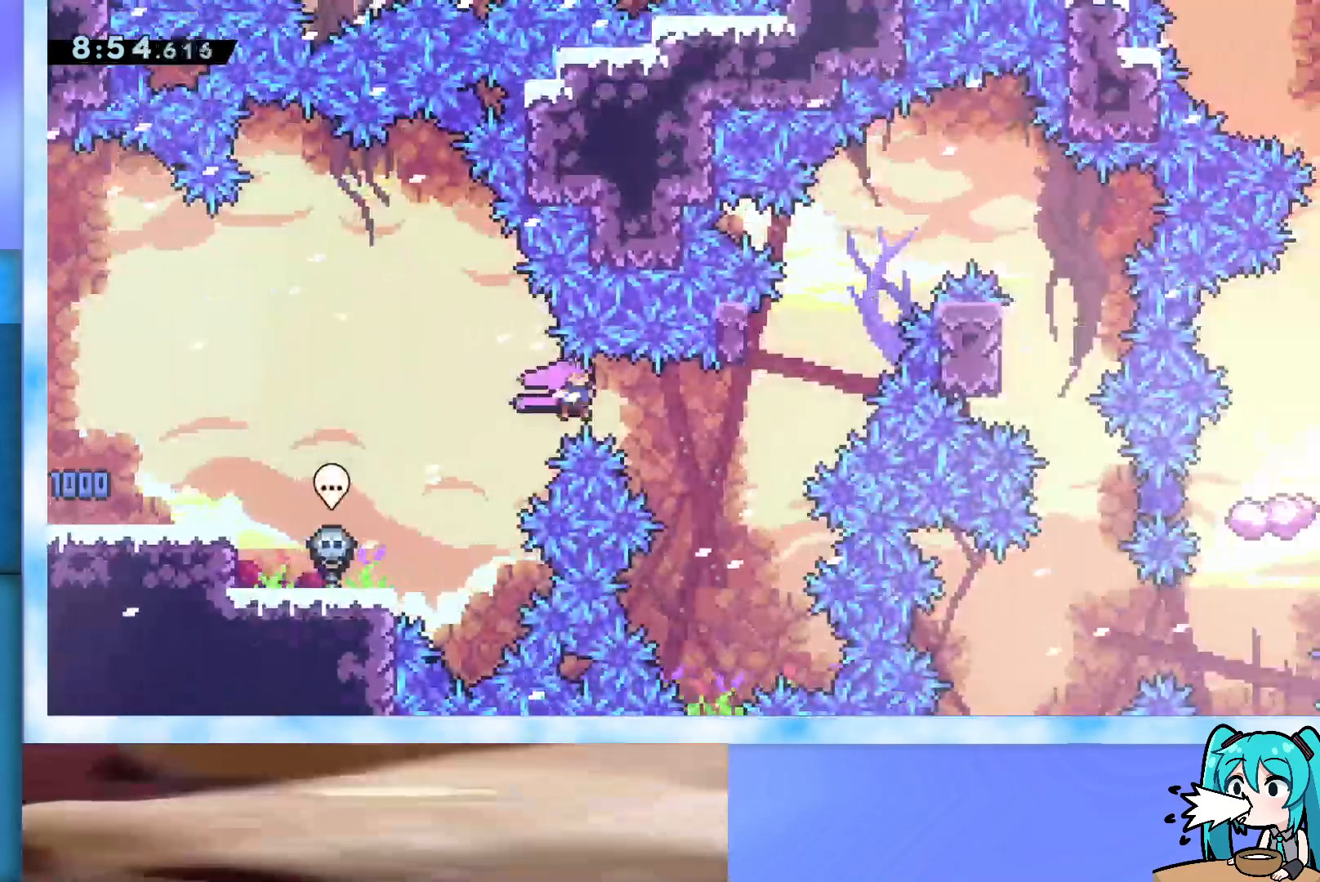
{"keys": ["jump", "right", "up"], "events": [[200, "jump", "up"], [250, "right", "up"], [250, "up", "down"], [300, "dash", "down"], [400, "dash", "up"], [450, "jump", "down"], [450, "right", "down"]]}
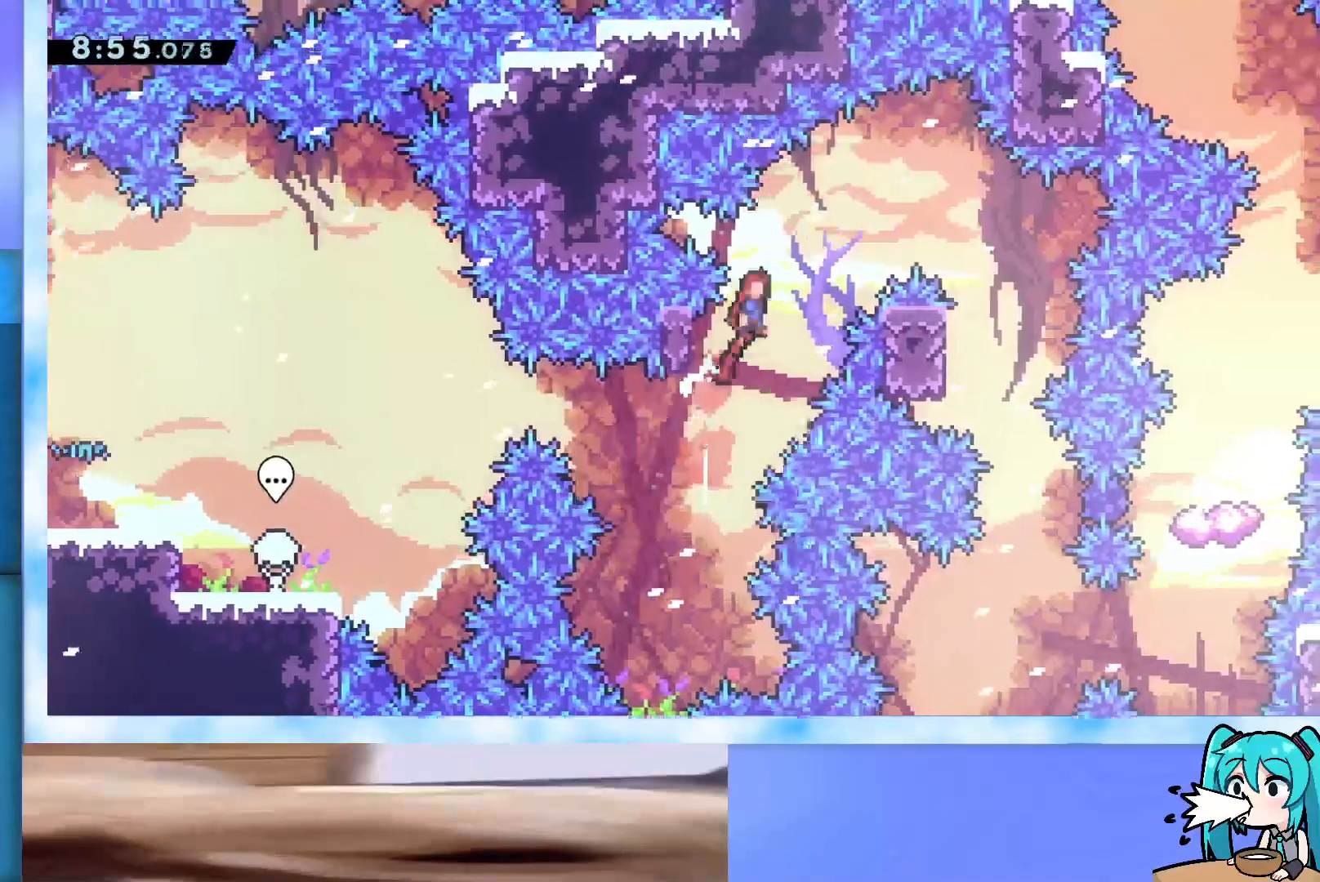
{"keys": ["jump", "right"], "events": [[267, "up", "up"], [317, "right", "up"], [417, "right", "down"]]}
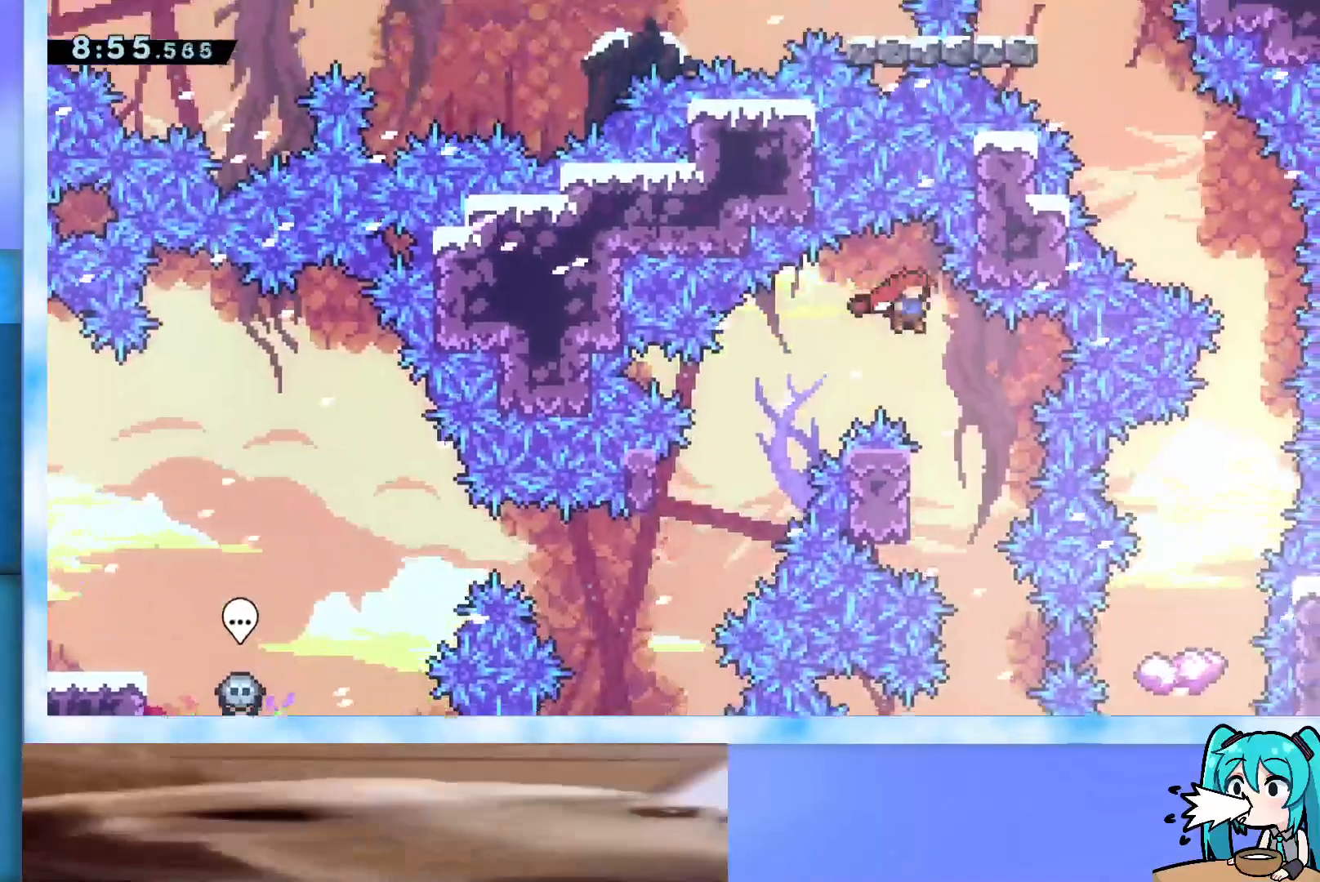
{"keys": ["jump"], "events": [[100, "jump", "up"], [100, "right", "up"], [200, "left", "down"], [383, "jump", "down"], [383, "left", "up"]]}
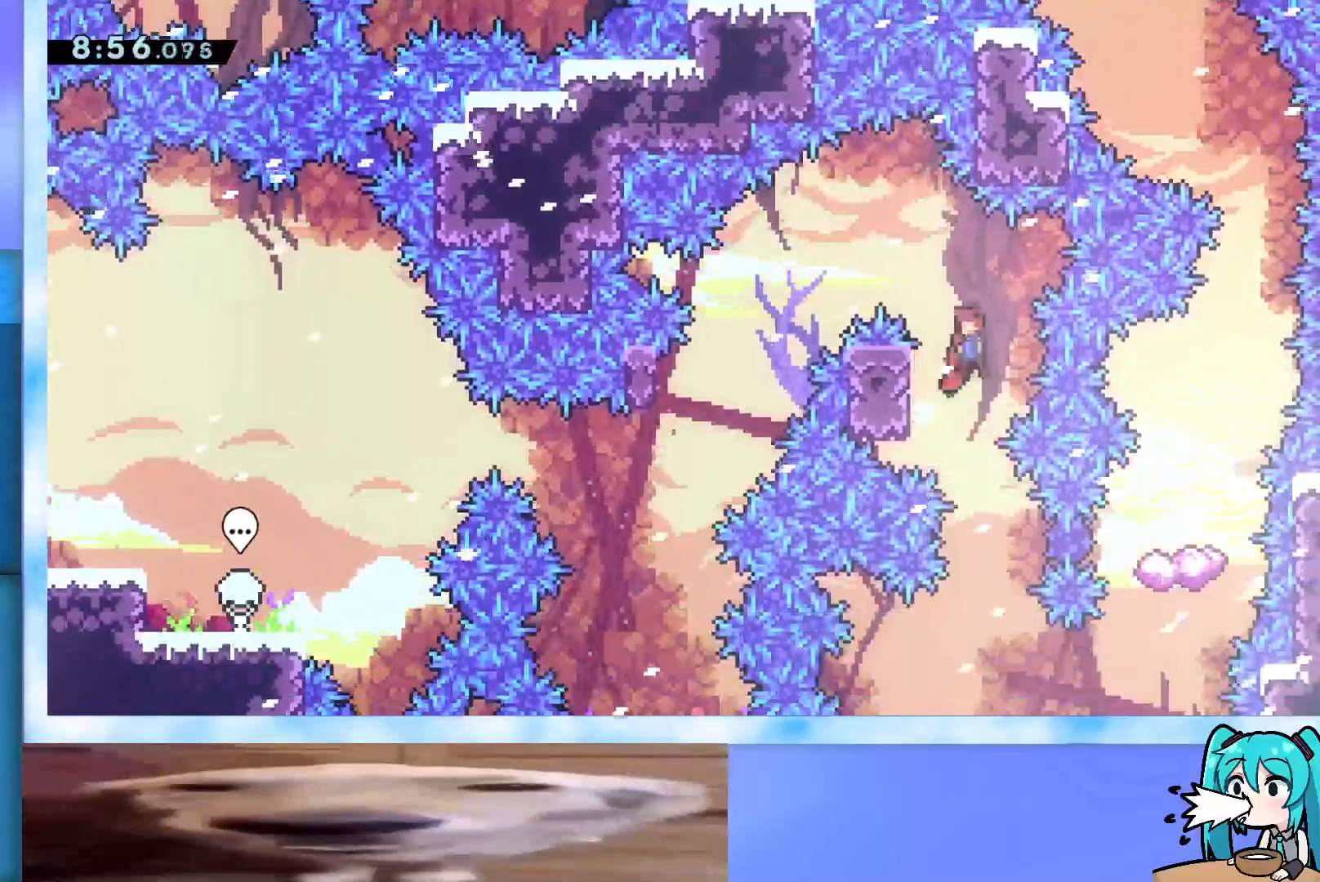
{"keys": ["grab", "left"], "events": [[67, "grab", "down"], [300, "left", "down"], [433, "jump", "up"]]}
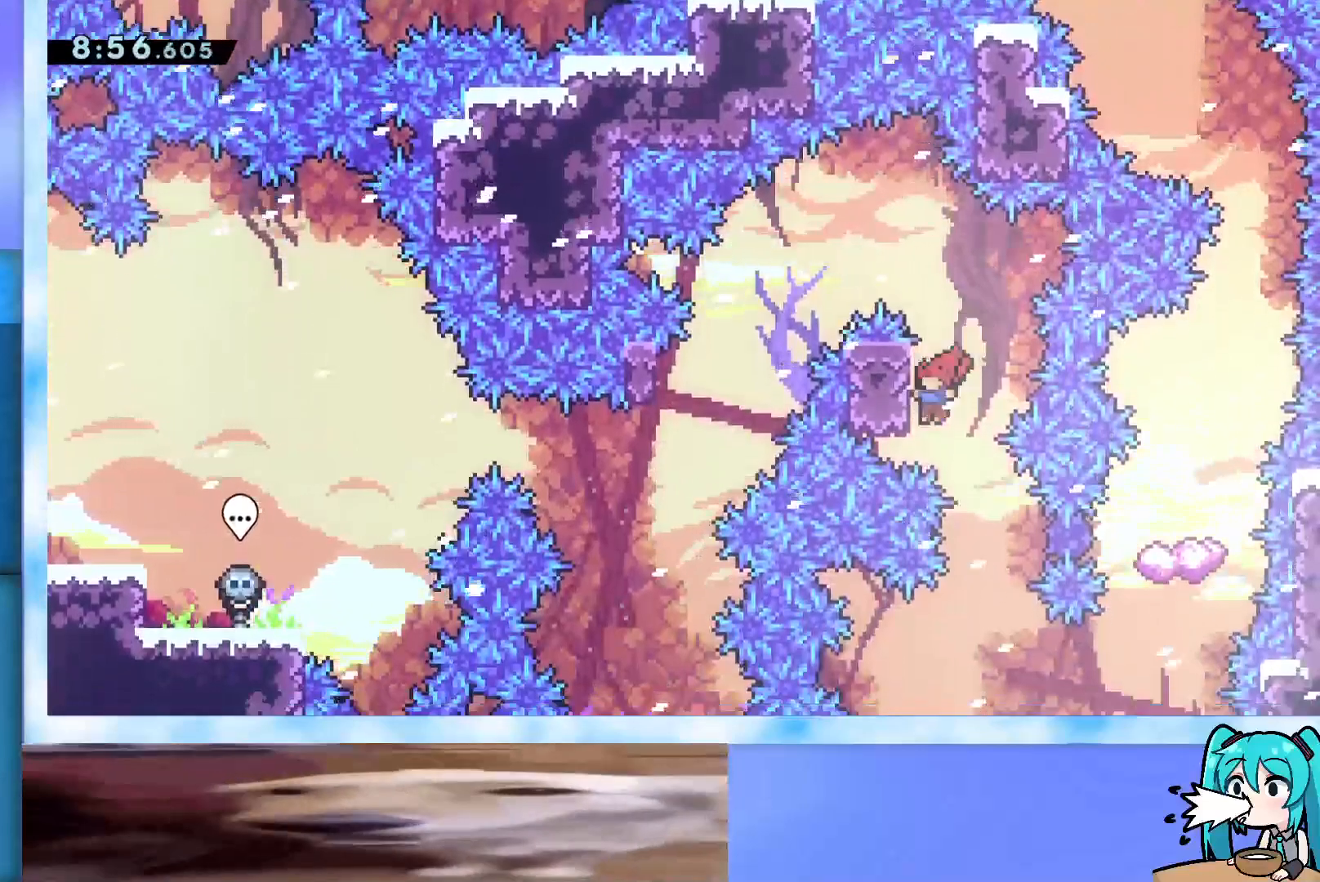
{"keys": [], "events": [[33, "left", "up"], [83, "grab", "up"], [133, "jump", "down"], [183, "jump", "up"]]}
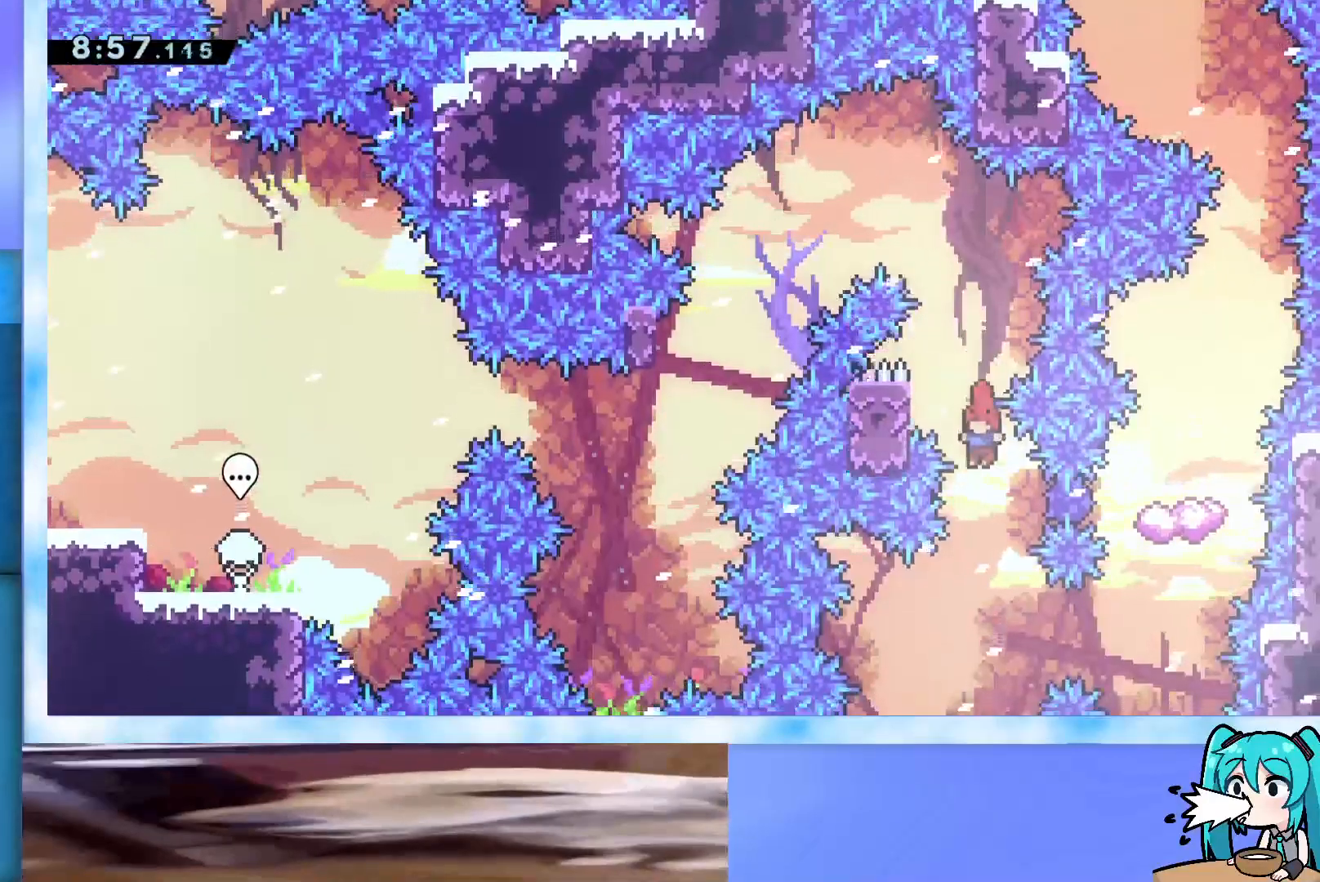
{"keys": ["jump", "right", "up"], "events": [[183, "left", "down"], [433, "jump", "down"], [433, "right", "down"], [433, "up", "down"], [467, "left", "up"]]}
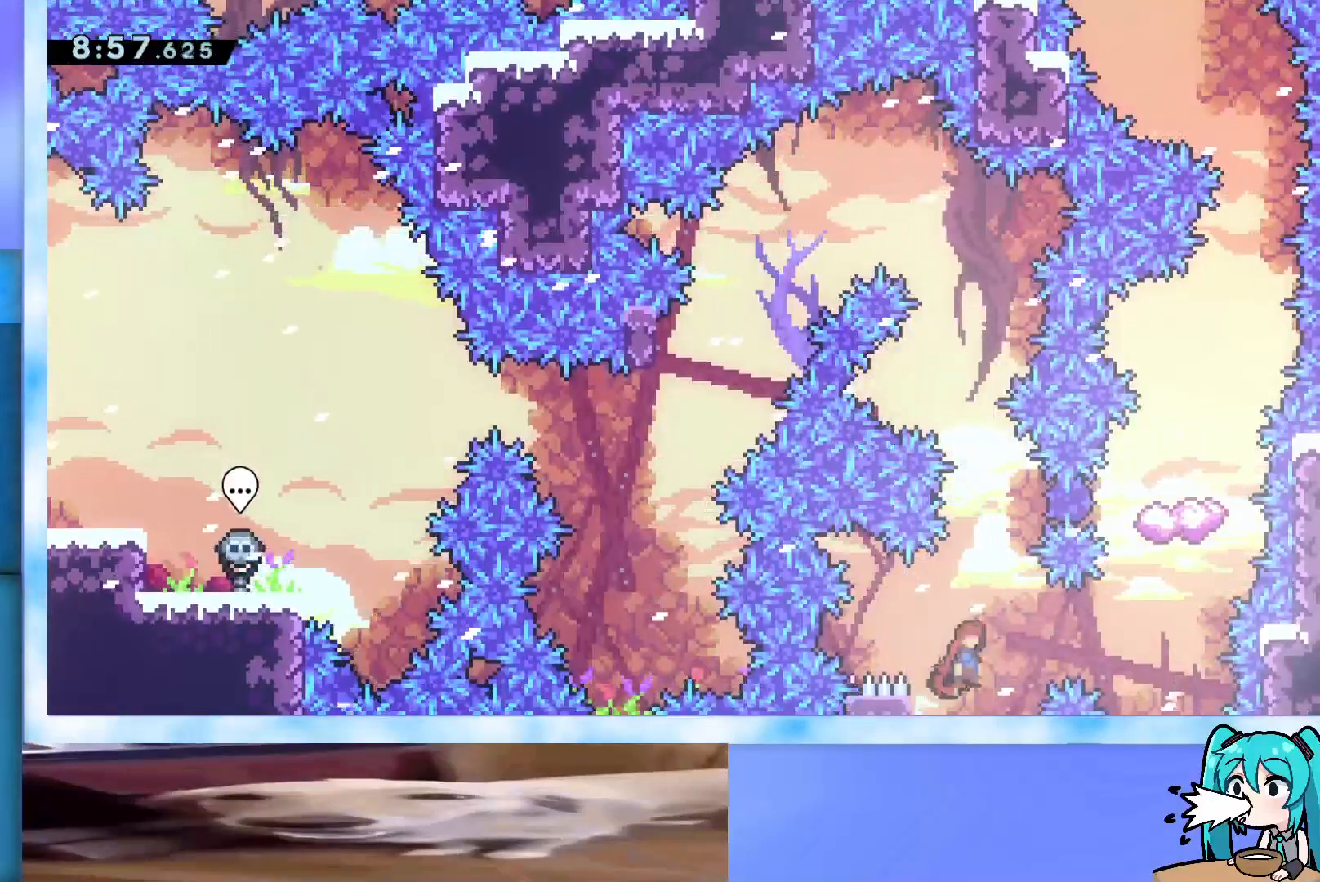
{"keys": ["up"], "events": [[483, "jump", "up"], [483, "right", "up"]]}
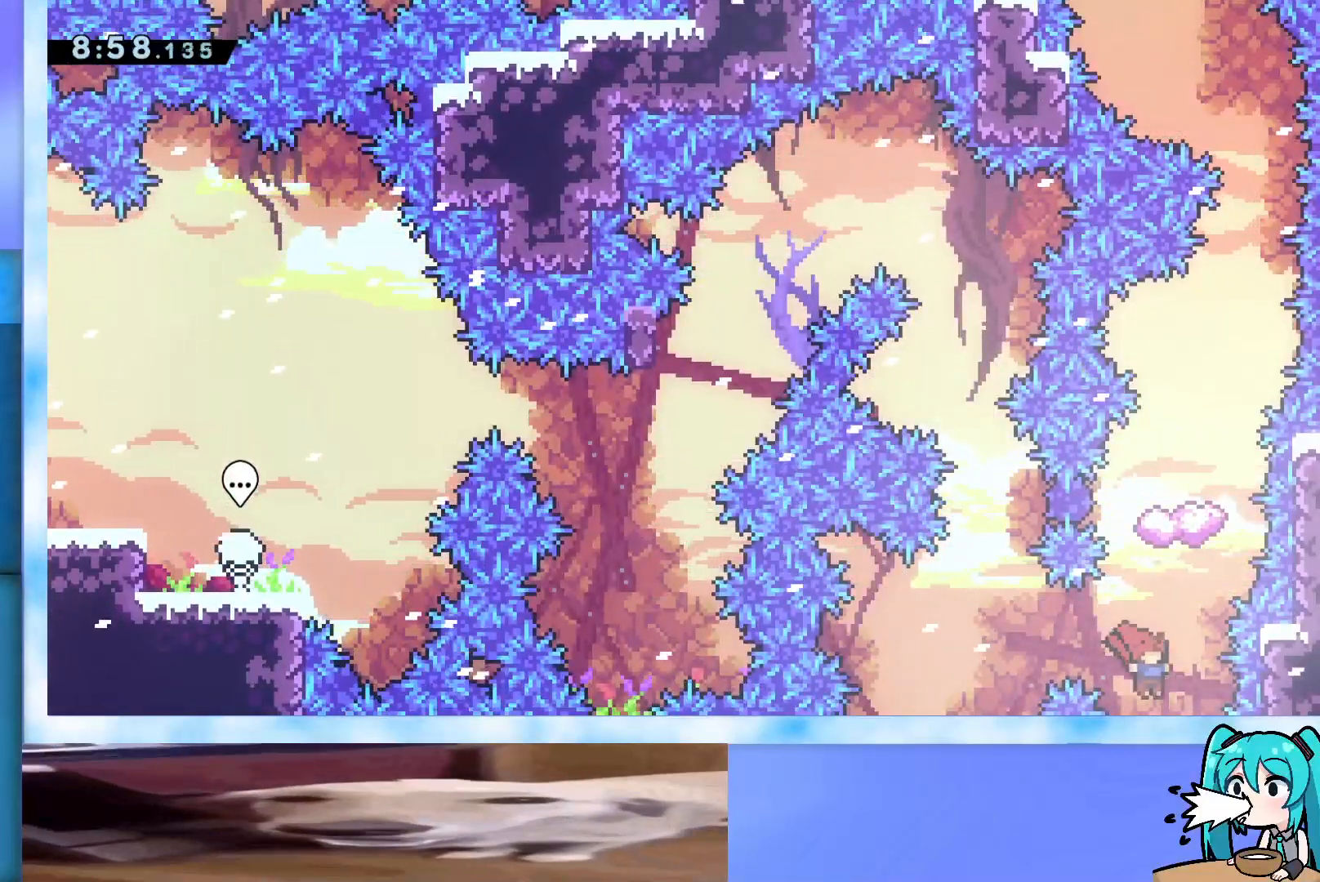
{"keys": [], "events": [[33, "dash", "down"], [217, "dash", "up"], [267, "up", "up"], [317, "right", "down"], [500, "right", "up"]]}
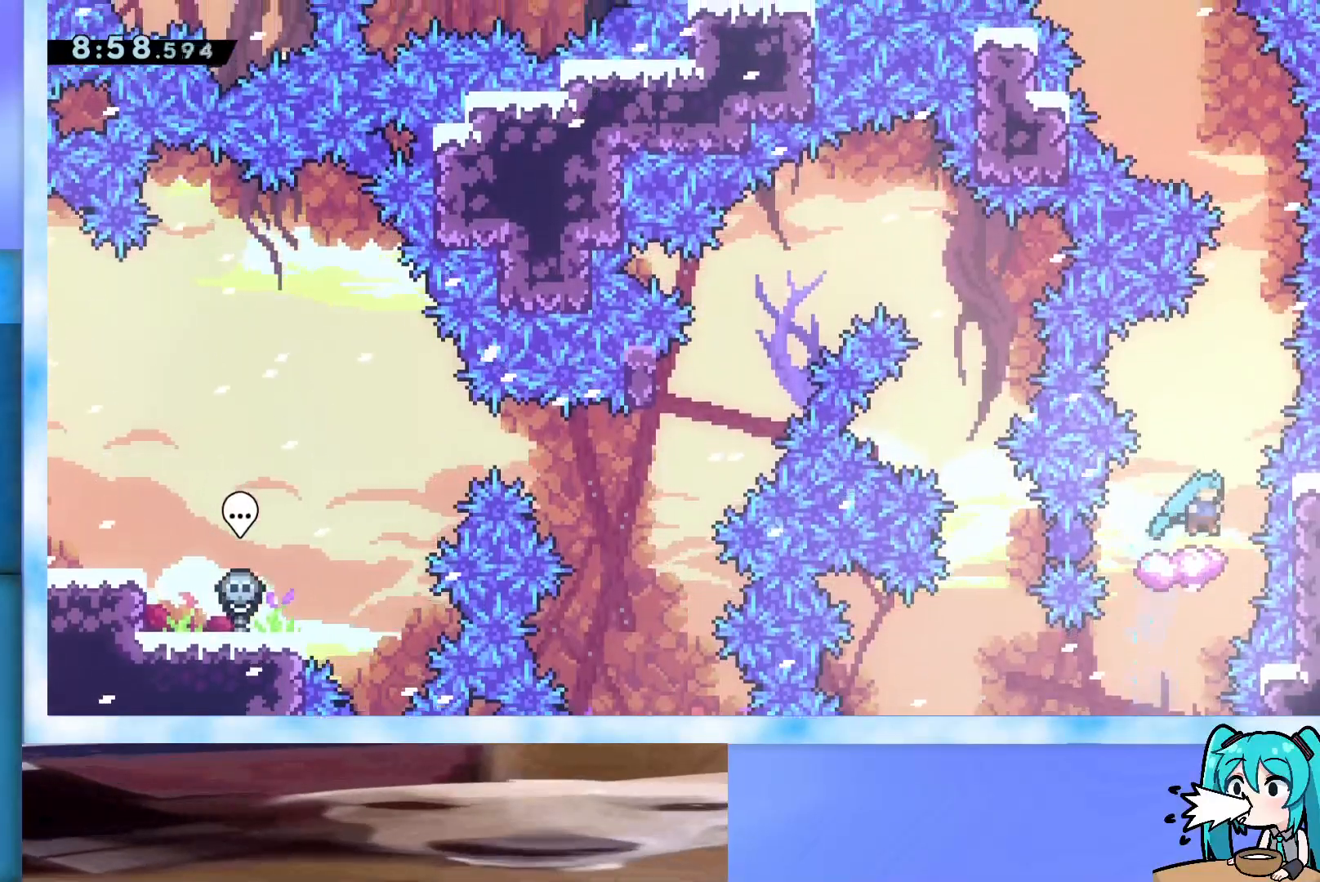
{"keys": ["jump"], "events": [[433, "jump", "down"]]}
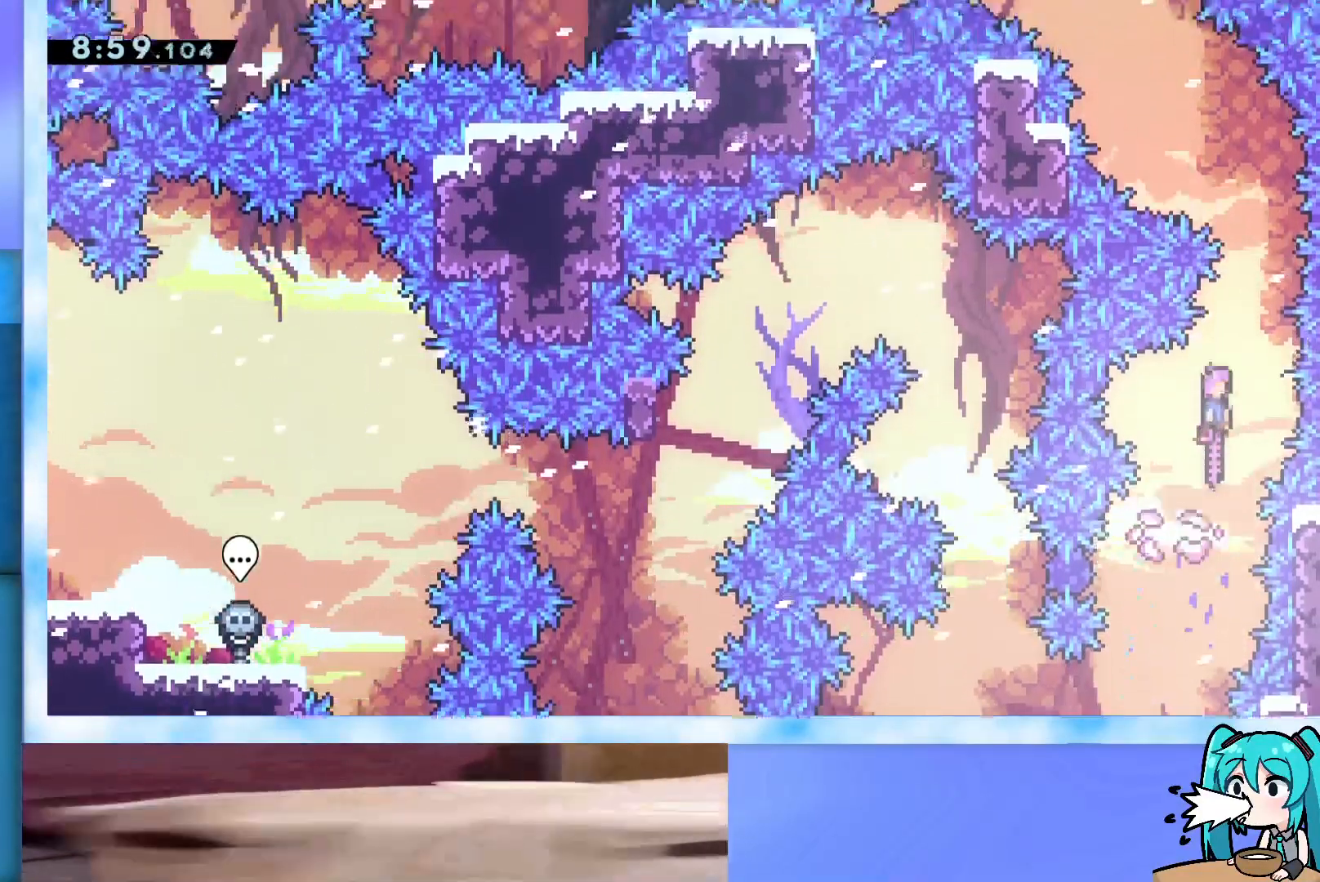
{"keys": ["dash", "jump", "left", "up"], "events": [[17, "right", "down"], [167, "right", "up"], [300, "dash", "down"], [300, "left", "down"], [300, "up", "down"]]}
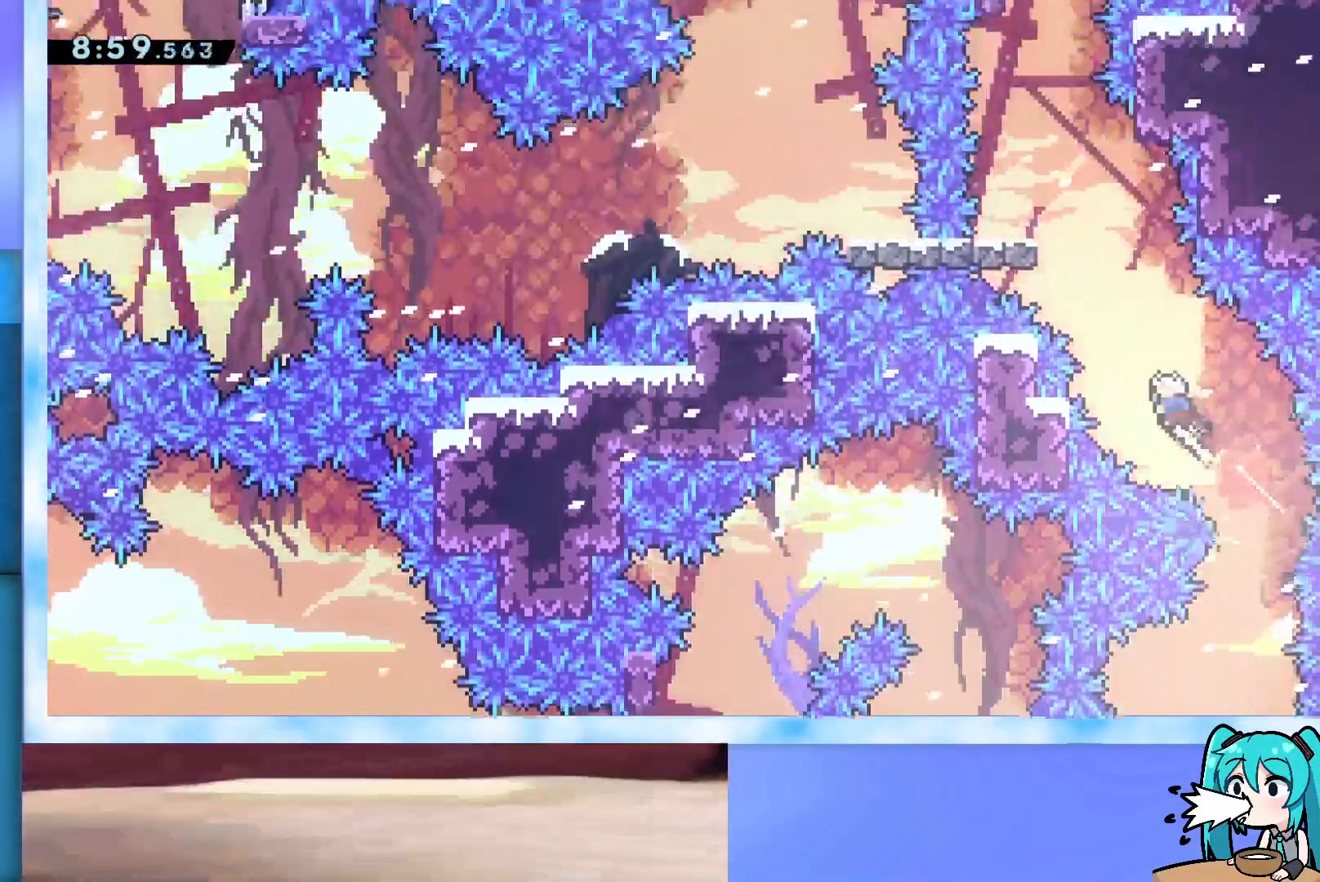
{"keys": ["left", "up"], "events": [[33, "dash", "up"], [83, "jump", "up"], [83, "left", "up"], [133, "dash", "down"], [267, "dash", "up"], [317, "left", "down"]]}
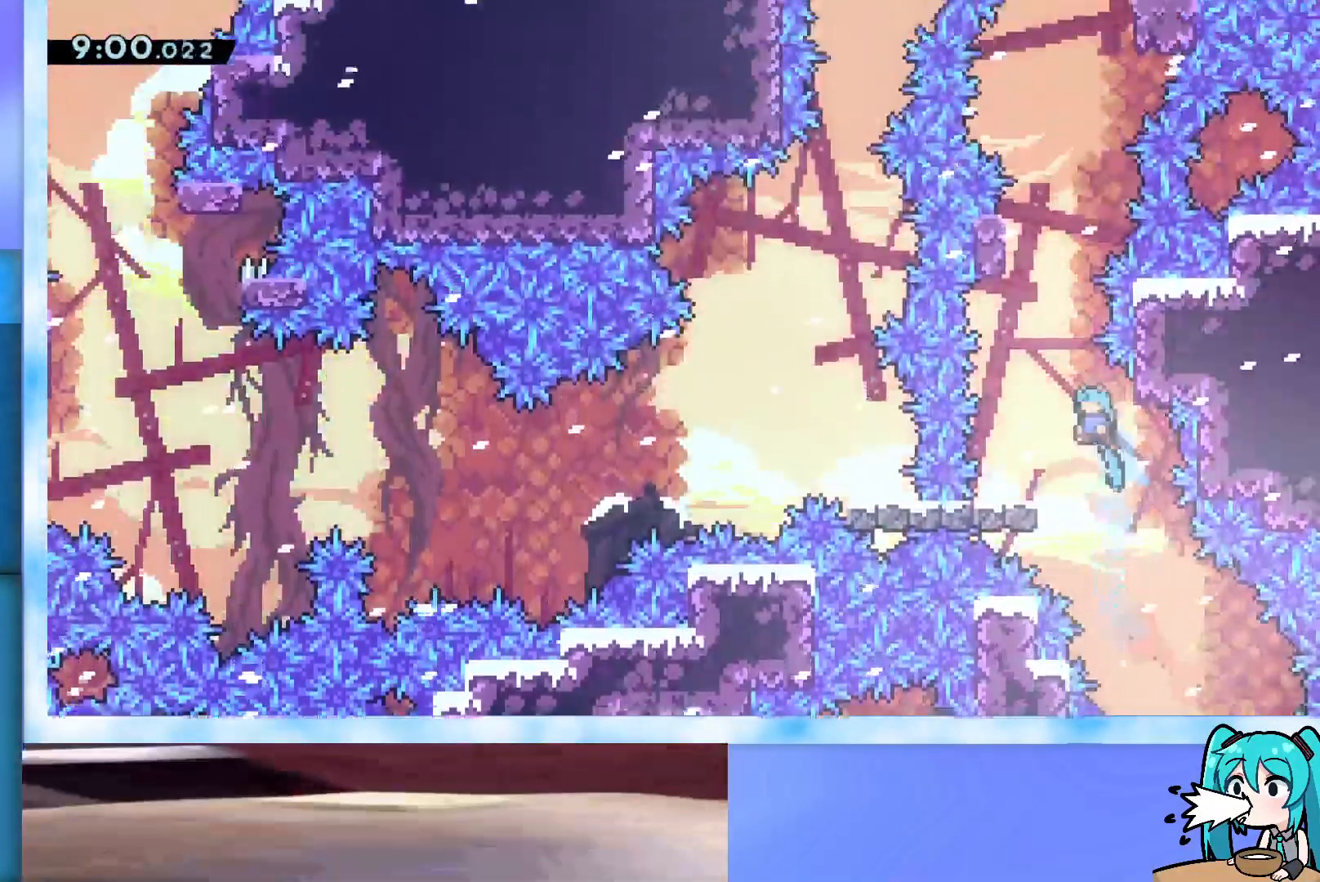
{"keys": ["jump", "left", "up"], "events": [[183, "left", "up"], [283, "jump", "down"], [483, "left", "down"]]}
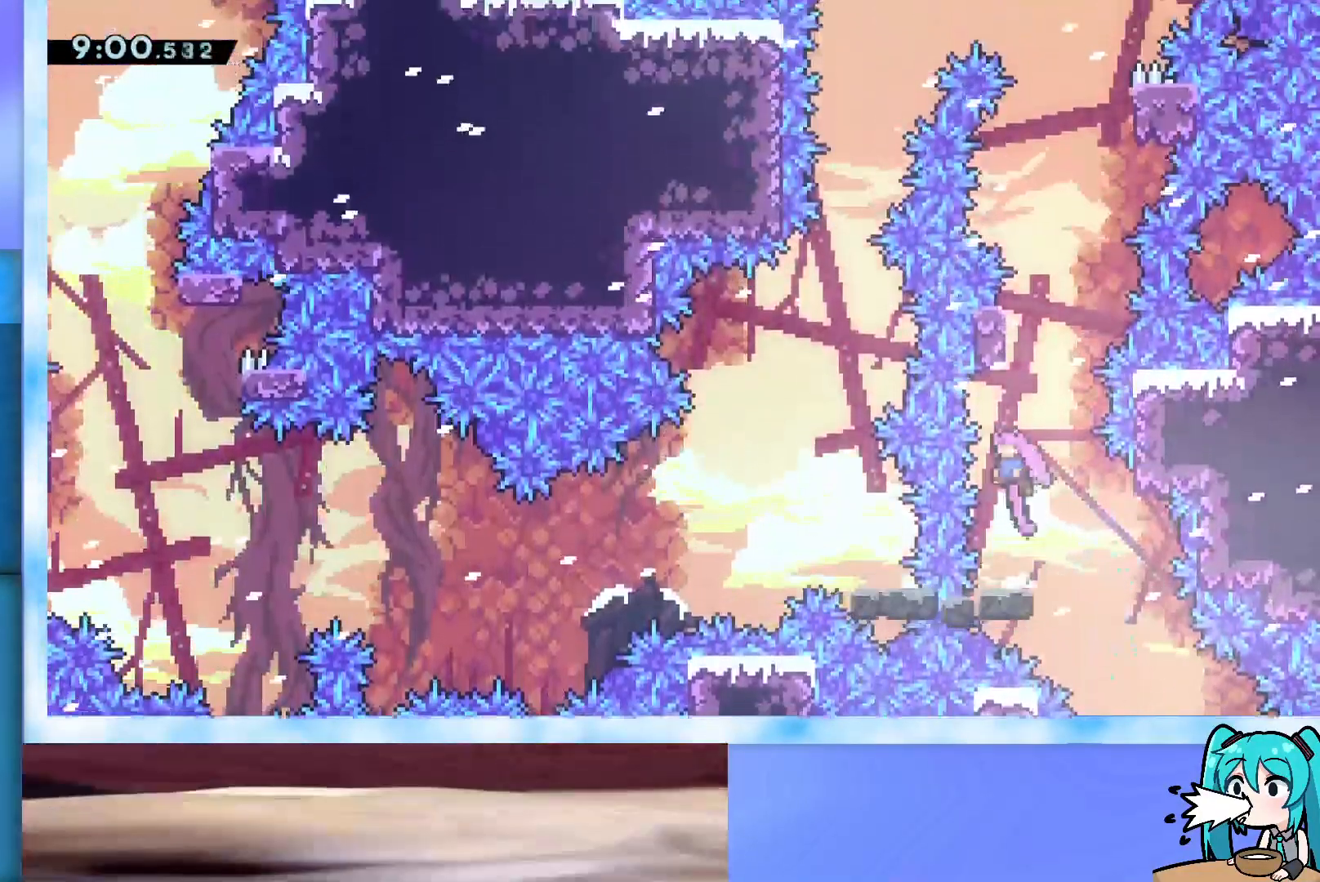
{"keys": ["grab", "jump", "up"], "events": [[33, "left", "up"], [67, "jump", "up"], [117, "dash", "down"], [300, "dash", "up"], [350, "jump", "down"], [400, "grab", "down"]]}
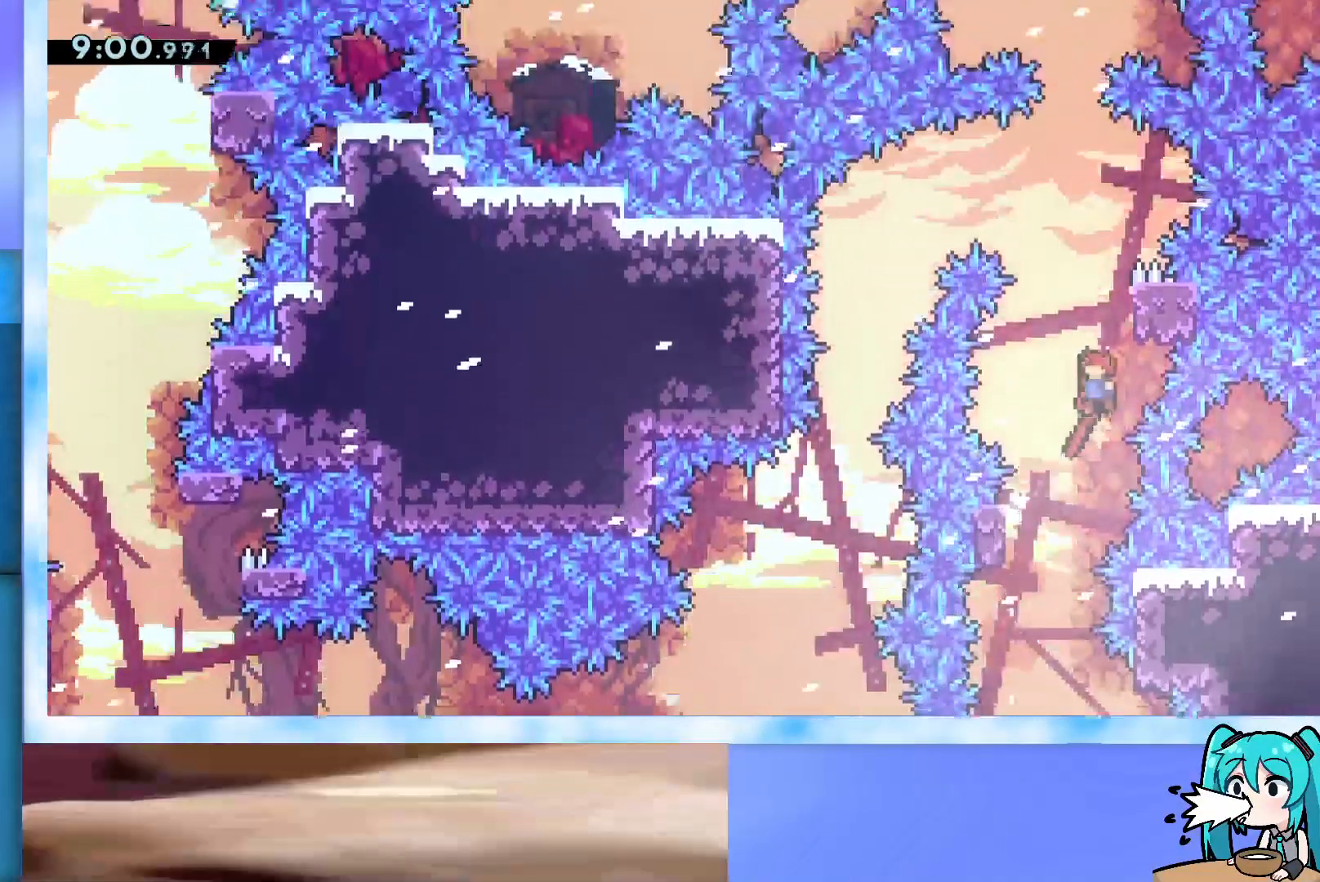
{"keys": ["grab", "jump", "right", "up"], "events": [[183, "right", "down"]]}
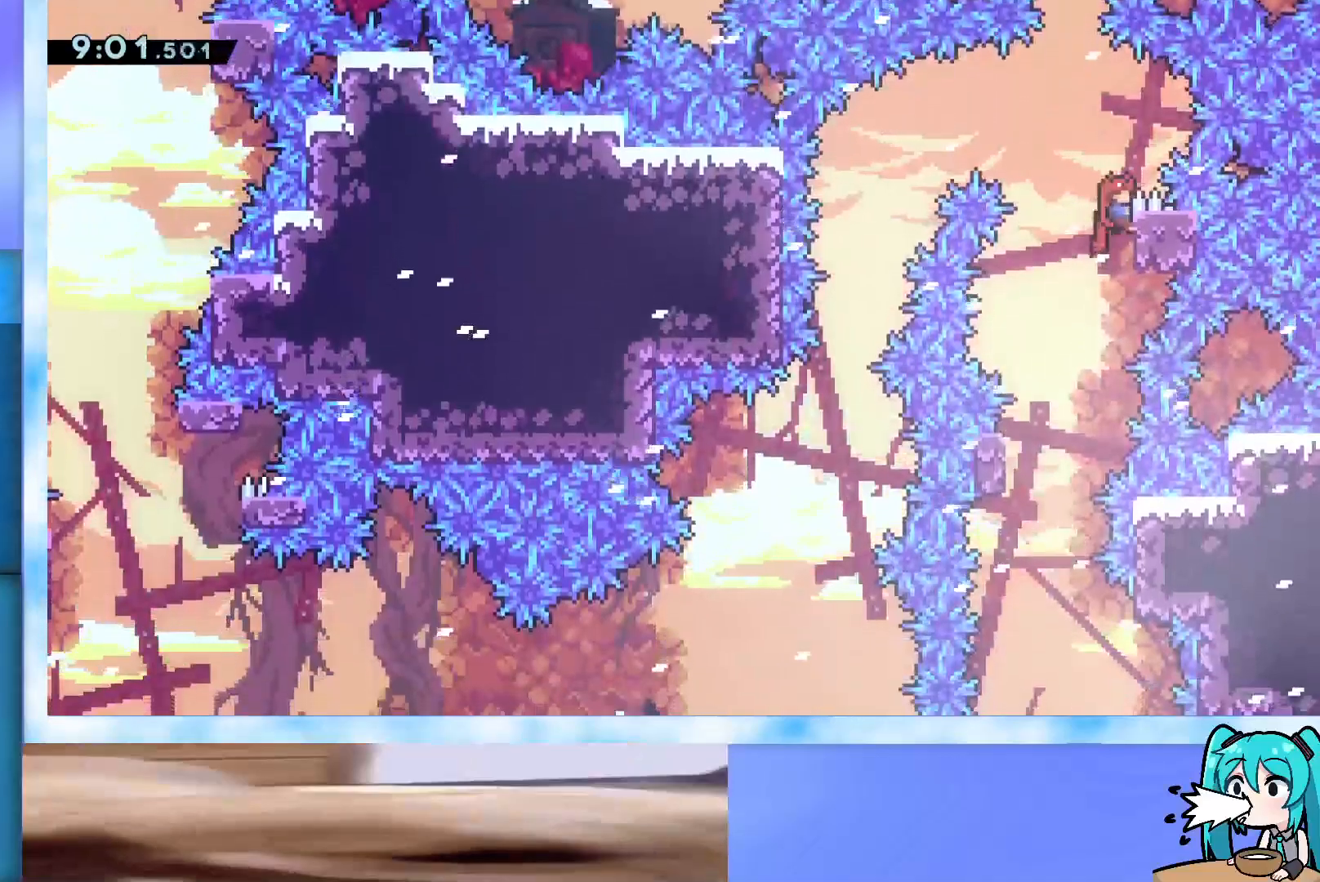
{"keys": ["grab", "jump", "left", "up"], "events": [[100, "jump", "up"], [150, "left", "down"], [150, "right", "up"], [200, "jump", "down"]]}
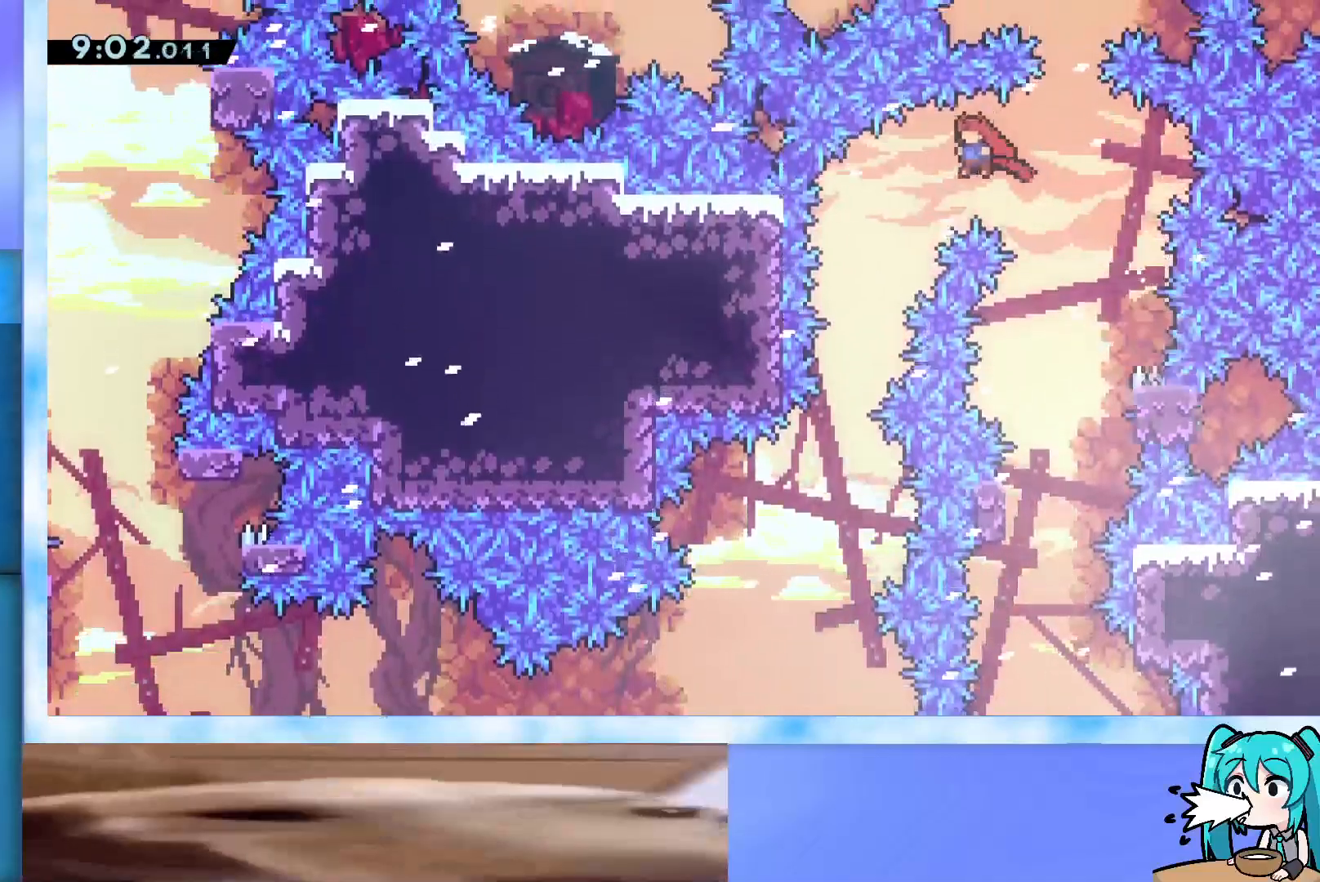
{"keys": [], "events": [[250, "grab", "up"], [300, "jump", "up"], [300, "left", "up"], [300, "up", "up"]]}